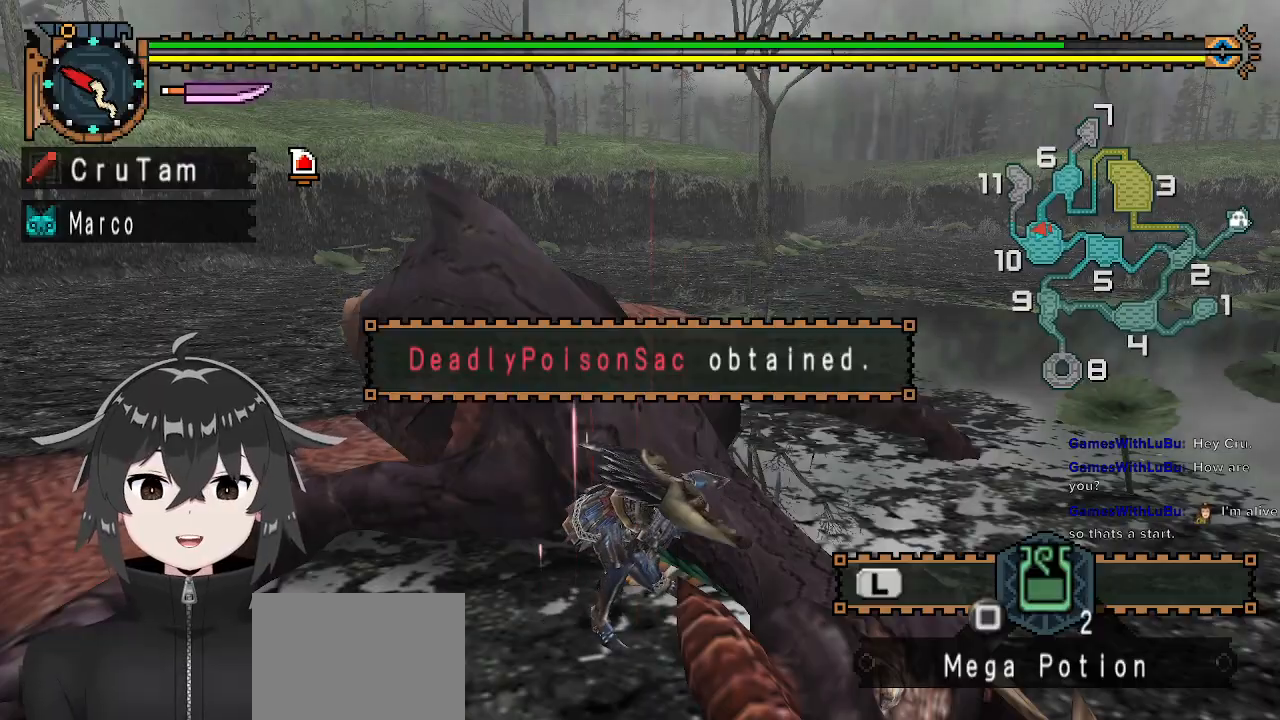
Gameplay with a controller (Xbox layout); each line is a JSON object with the inputs held at the frame after it. "events" lists button and stick changes between this image and that frame as [ms after this image, input, new state], when the widget could be followed in between.
{"buttons": ["B"], "left_stick": "center", "right_stick": "center", "events": [[67, "B", "up"], [200, "B", "down"], [233, "B", "up"], [333, "B", "down"], [433, "B", "up"], [500, "B", "down"]]}
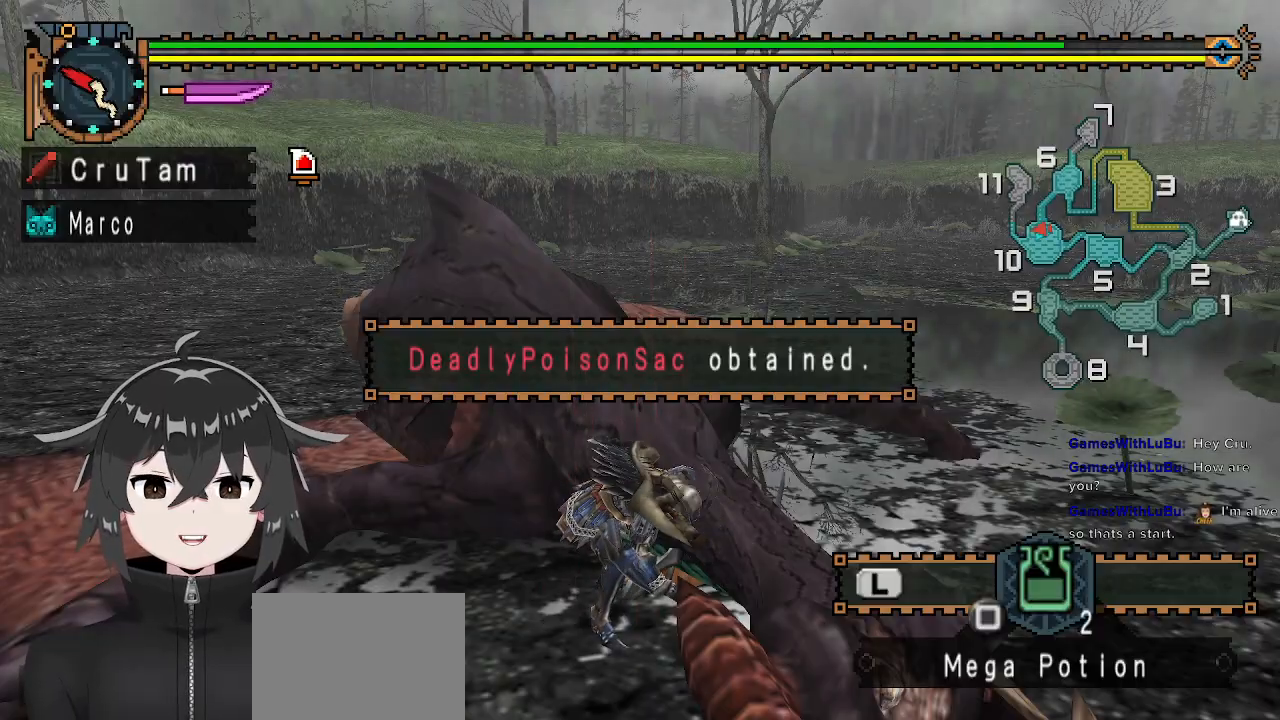
{"buttons": ["B"], "left_stick": "center", "right_stick": "center", "events": [[100, "B", "up"], [200, "B", "down"], [400, "B", "up"], [467, "B", "down"]]}
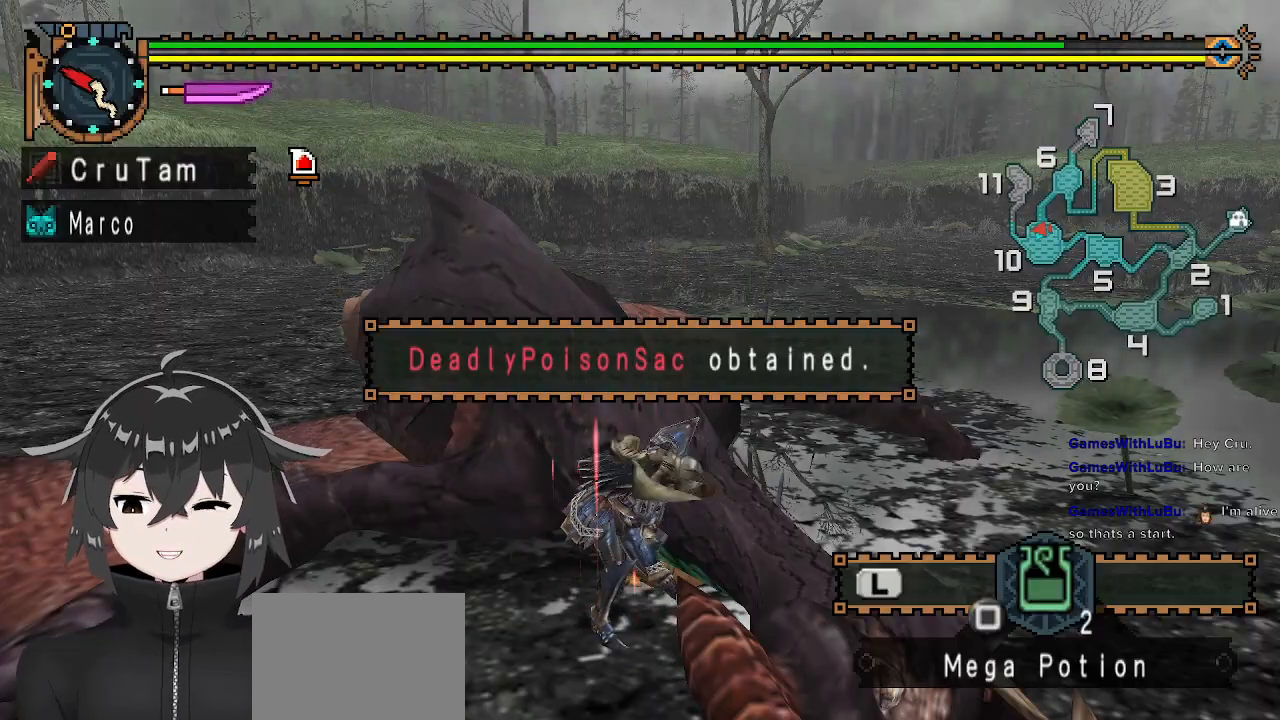
{"buttons": ["B"], "left_stick": "center", "right_stick": "center", "events": [[67, "B", "up"], [100, "B", "down"], [200, "B", "up"], [300, "B", "down"], [400, "B", "up"], [467, "B", "down"]]}
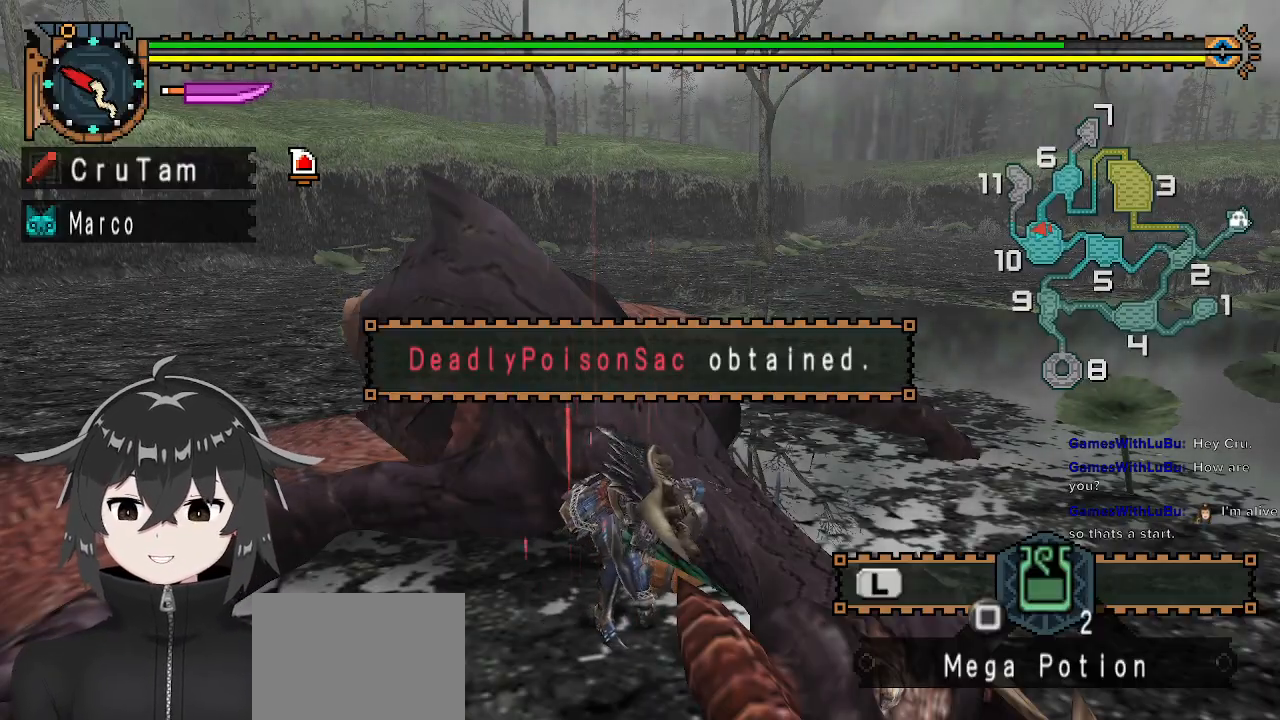
{"buttons": ["B"], "left_stick": "center", "right_stick": "center", "events": [[67, "B", "up"], [100, "B", "down"], [167, "B", "up"], [300, "B", "down"], [333, "B", "up"], [467, "B", "down"]]}
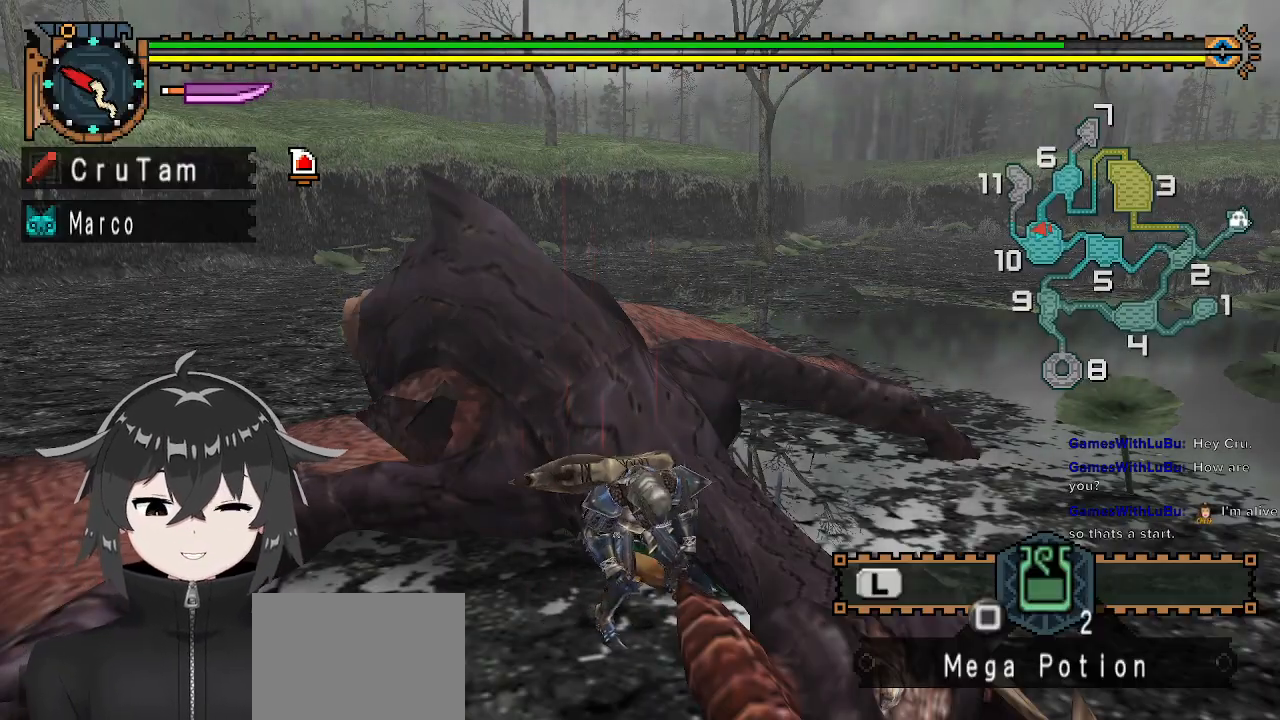
{"buttons": [], "left_stick": "center", "right_stick": "center", "events": [[33, "B", "up"], [67, "B", "down"], [200, "B", "up"], [267, "B", "down"], [367, "B", "up"], [400, "B", "down"], [500, "B", "up"]]}
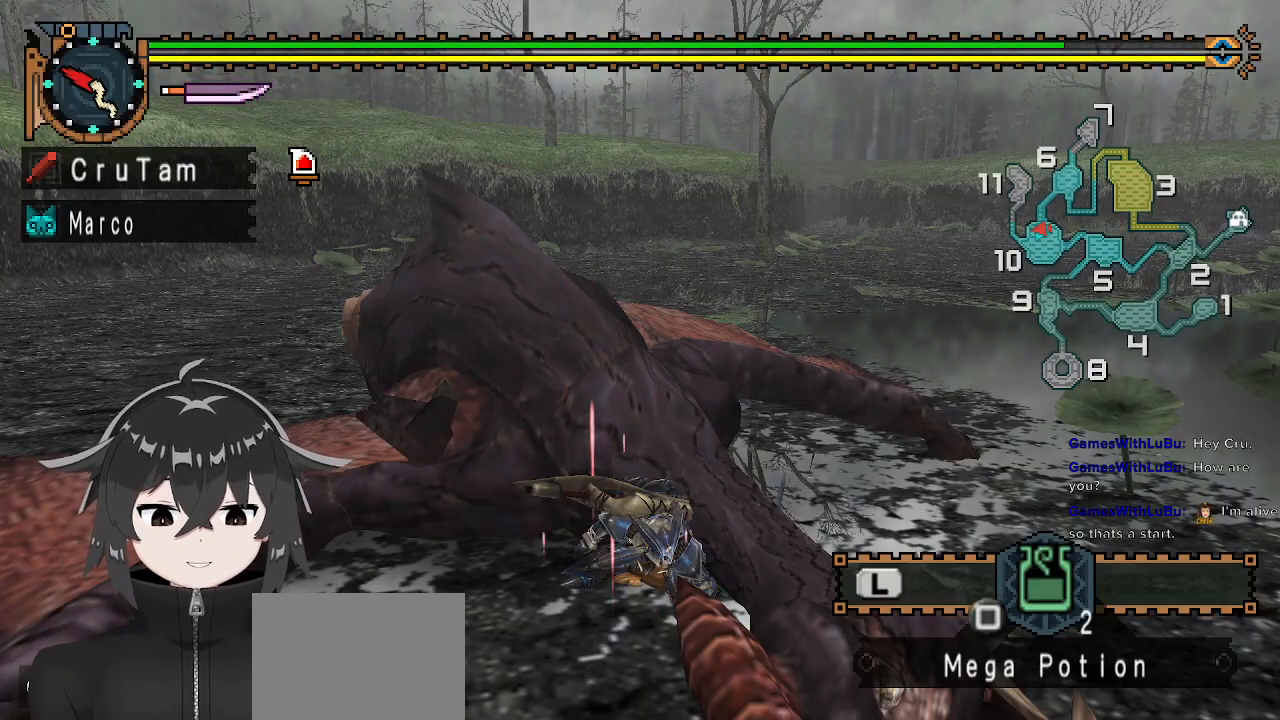
{"buttons": [], "left_stick": "center", "right_stick": "center", "events": [[100, "B", "down"], [167, "B", "up"], [200, "B", "down"], [333, "B", "up"], [367, "B", "down"], [500, "B", "up"]]}
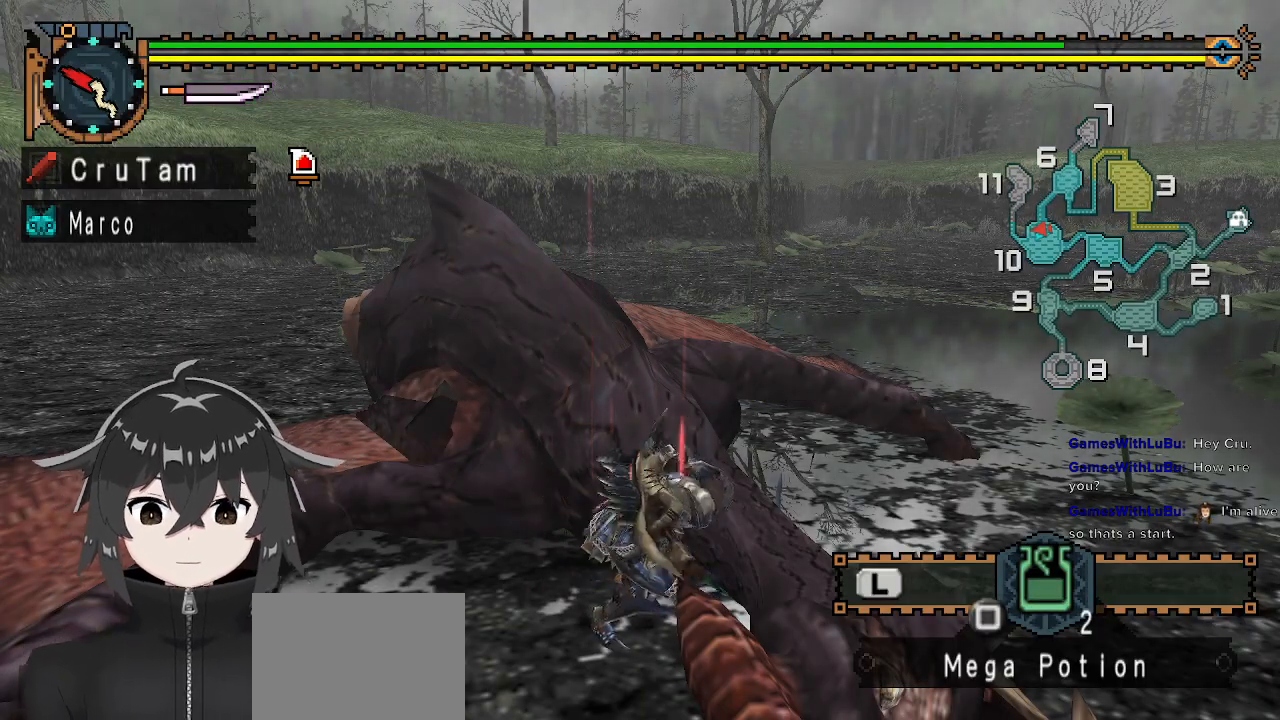
{"buttons": [], "left_stick": "center", "right_stick": "center", "events": [[33, "B", "down"], [167, "B", "up"], [200, "B", "down"], [333, "B", "up"], [433, "B", "down"], [467, "B", "up"]]}
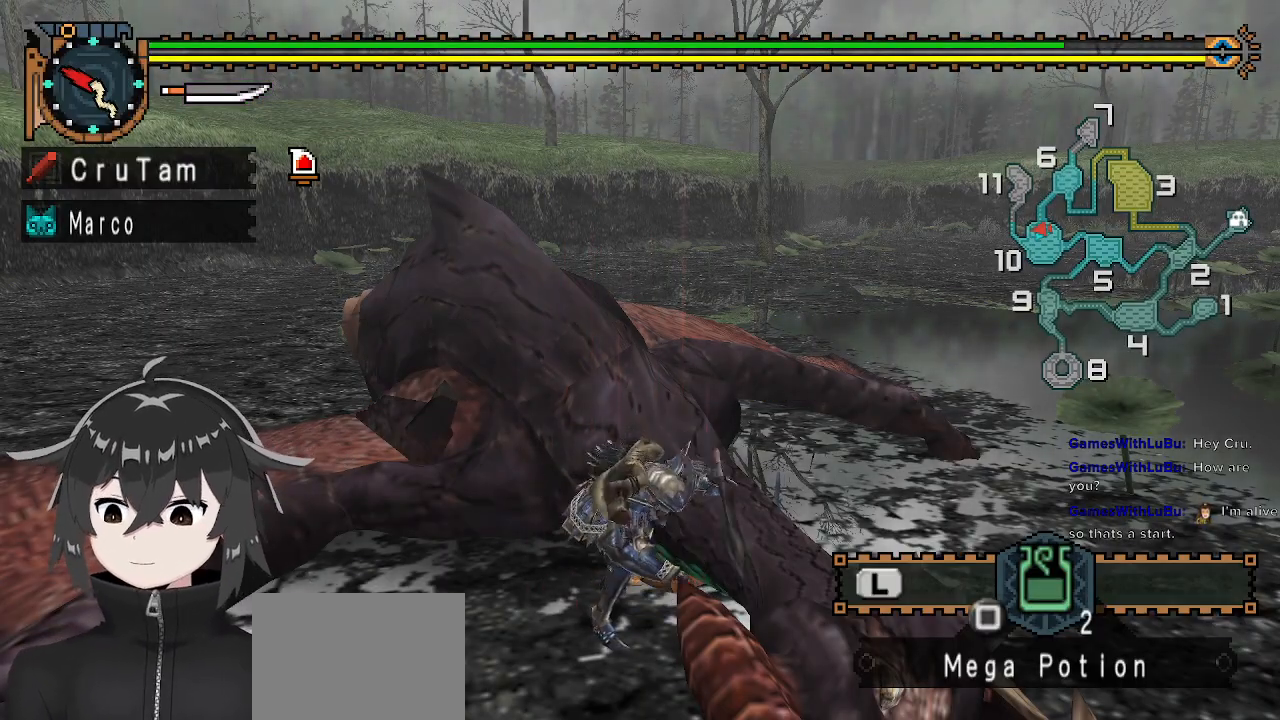
{"buttons": ["A", "B"], "left_stick": "center", "right_stick": "center", "events": [[67, "B", "down"], [167, "B", "up"], [200, "B", "down"], [300, "B", "up"], [467, "A", "down"], [467, "B", "down"]]}
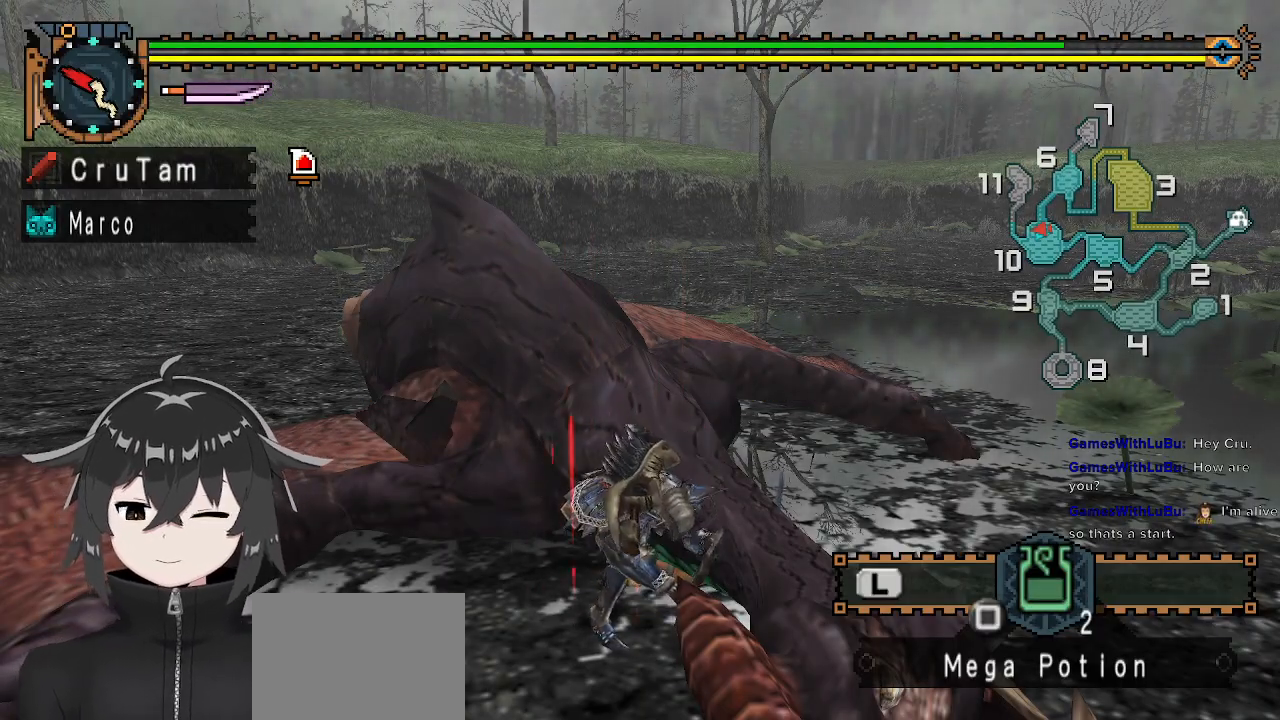
{"buttons": ["B"], "left_stick": "center", "right_stick": "center", "events": [[67, "A", "up"], [100, "B", "up"], [167, "B", "down"], [233, "B", "up"], [333, "B", "down"], [433, "B", "up"], [500, "B", "down"]]}
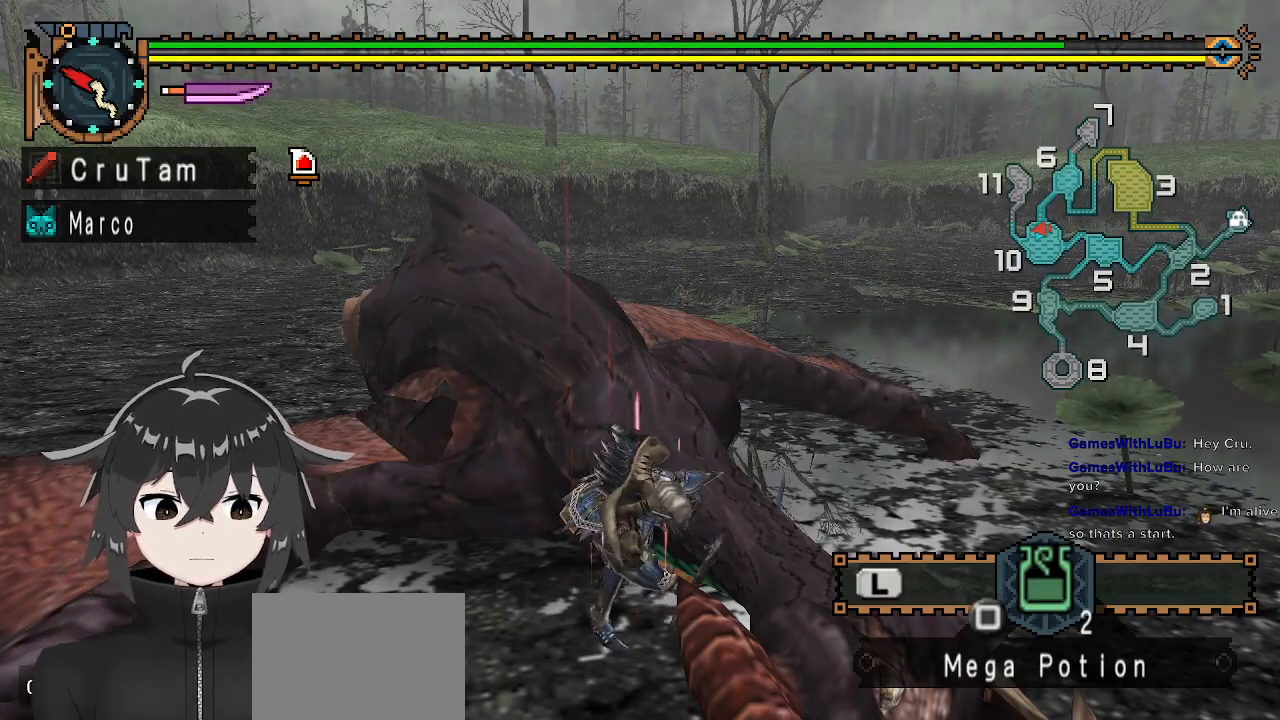
{"buttons": [], "left_stick": "center", "right_stick": "center", "events": [[33, "B", "up"], [133, "B", "down"], [233, "B", "up"], [267, "B", "down"], [333, "B", "up"], [467, "B", "down"], [500, "B", "up"]]}
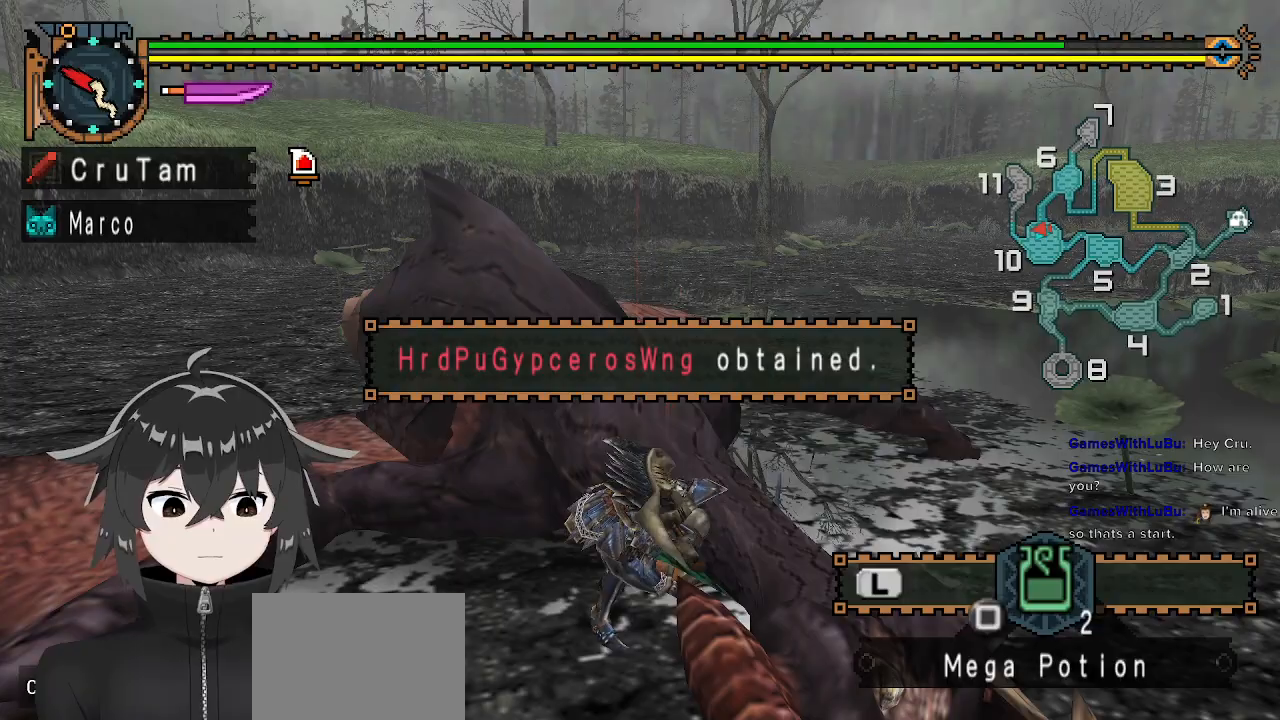
{"buttons": ["B"], "left_stick": "center", "right_stick": "center", "events": [[100, "B", "down"], [167, "B", "up"], [267, "B", "down"], [367, "B", "up"], [433, "B", "down"]]}
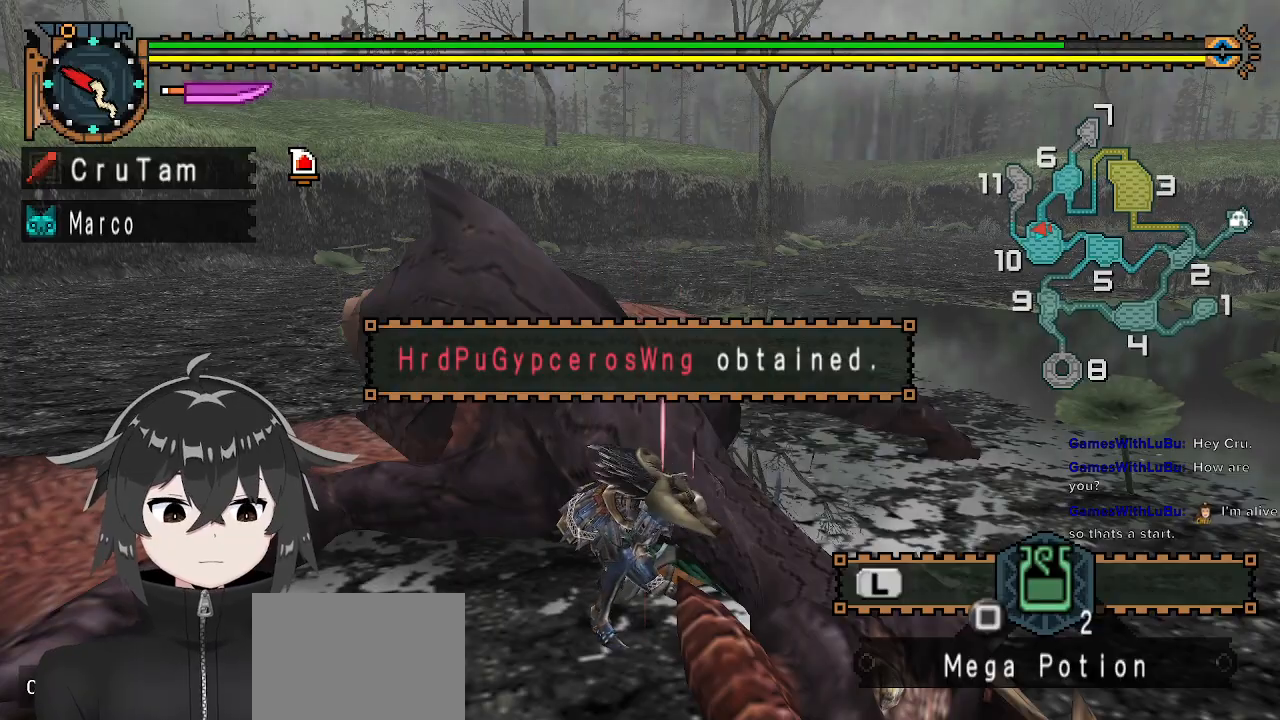
{"buttons": [], "left_stick": "center", "right_stick": "center", "events": [[33, "B", "up"], [67, "B", "down"], [200, "B", "up"], [267, "B", "down"], [367, "B", "up"], [433, "B", "down"], [500, "B", "up"]]}
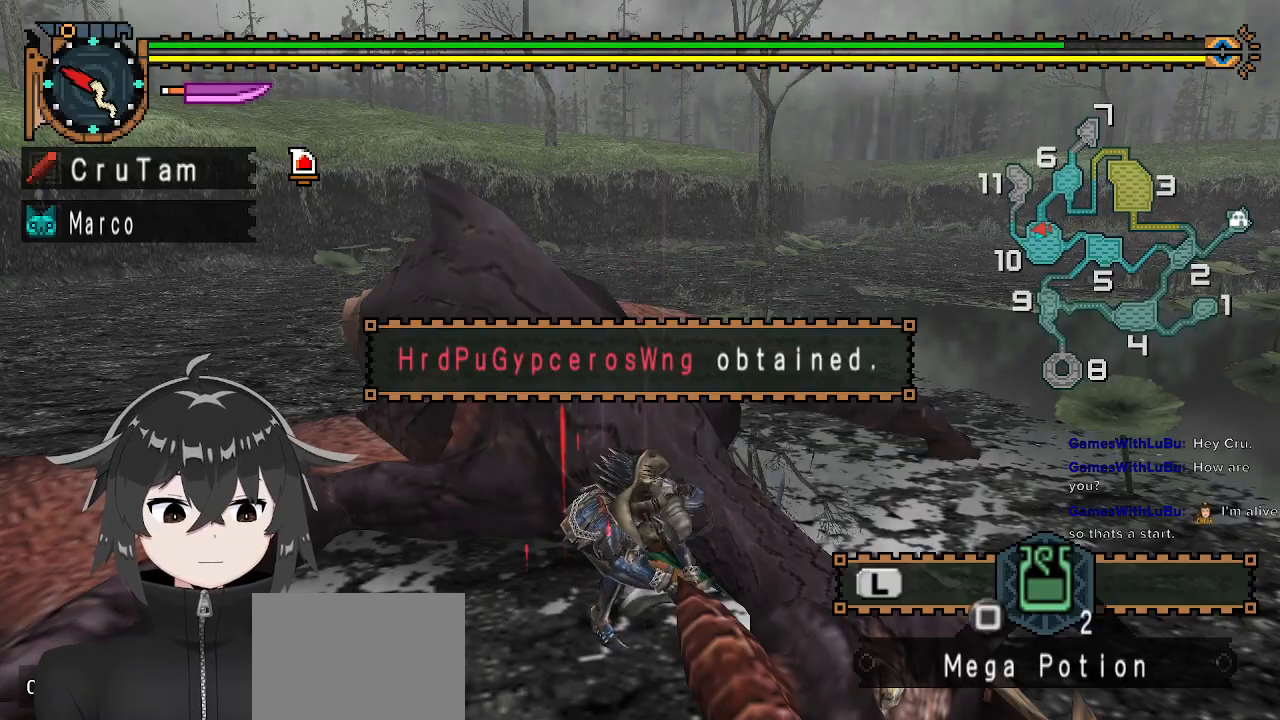
{"buttons": ["B"], "left_stick": "center", "right_stick": "center", "events": [[100, "B", "down"], [200, "B", "up"], [300, "B", "down"], [367, "B", "up"], [433, "B", "down"]]}
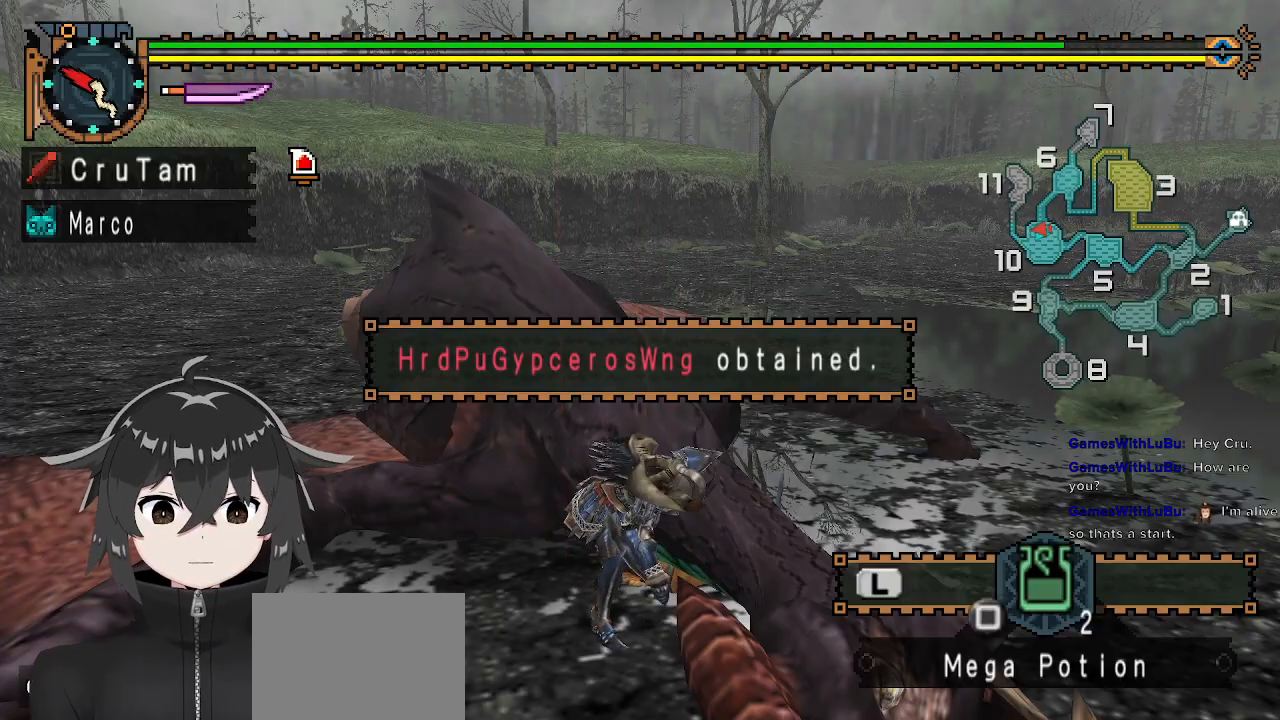
{"buttons": ["B"], "left_stick": "center", "right_stick": "center", "events": [[33, "B", "up"], [133, "B", "down"], [200, "B", "up"], [300, "B", "down"], [400, "B", "up"], [467, "B", "down"]]}
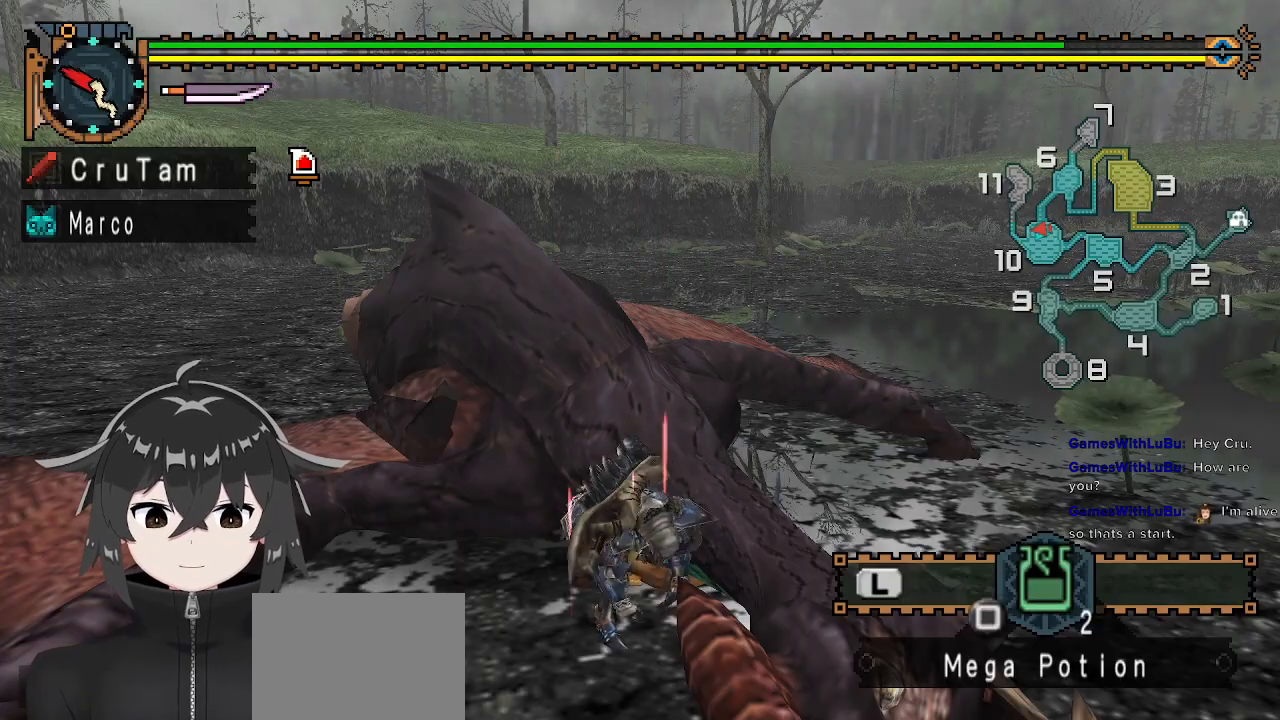
{"buttons": ["B"], "left_stick": "center", "right_stick": "center", "events": [[67, "B", "up"], [167, "B", "down"], [267, "B", "up"], [333, "B", "down"], [433, "B", "up"], [467, "B", "down"]]}
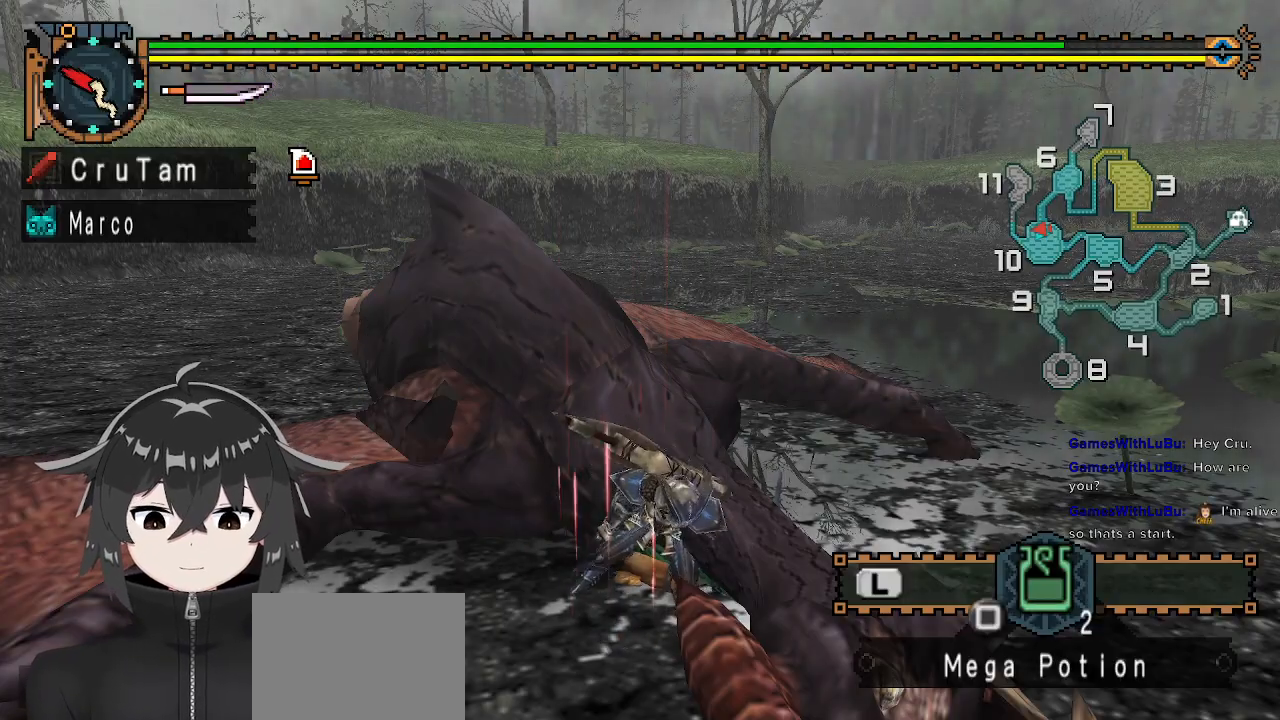
{"buttons": [], "left_stick": "center", "right_stick": "center", "events": [[100, "B", "up"], [200, "B", "down"], [233, "B", "up"], [367, "B", "down"], [433, "B", "up"]]}
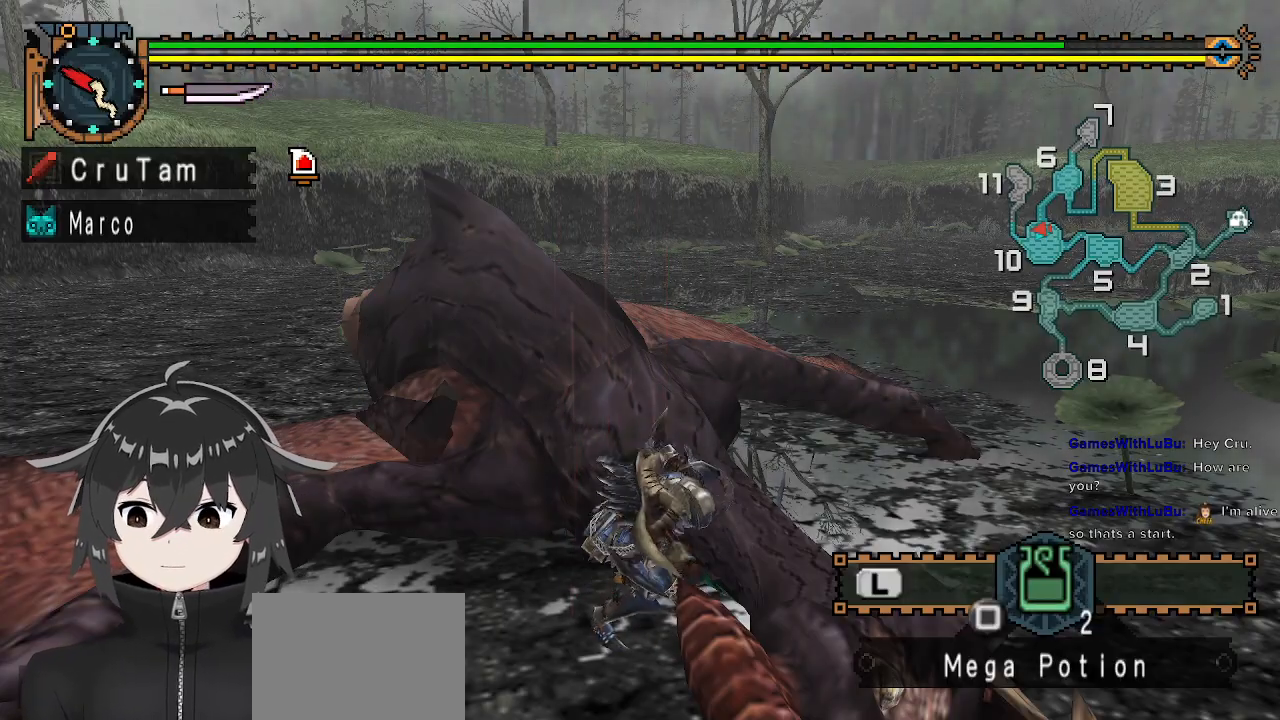
{"buttons": [], "left_stick": "center", "right_stick": "center", "events": [[33, "B", "down"], [67, "B", "up"], [167, "B", "down"], [300, "B", "up"], [333, "B", "down"], [467, "B", "up"]]}
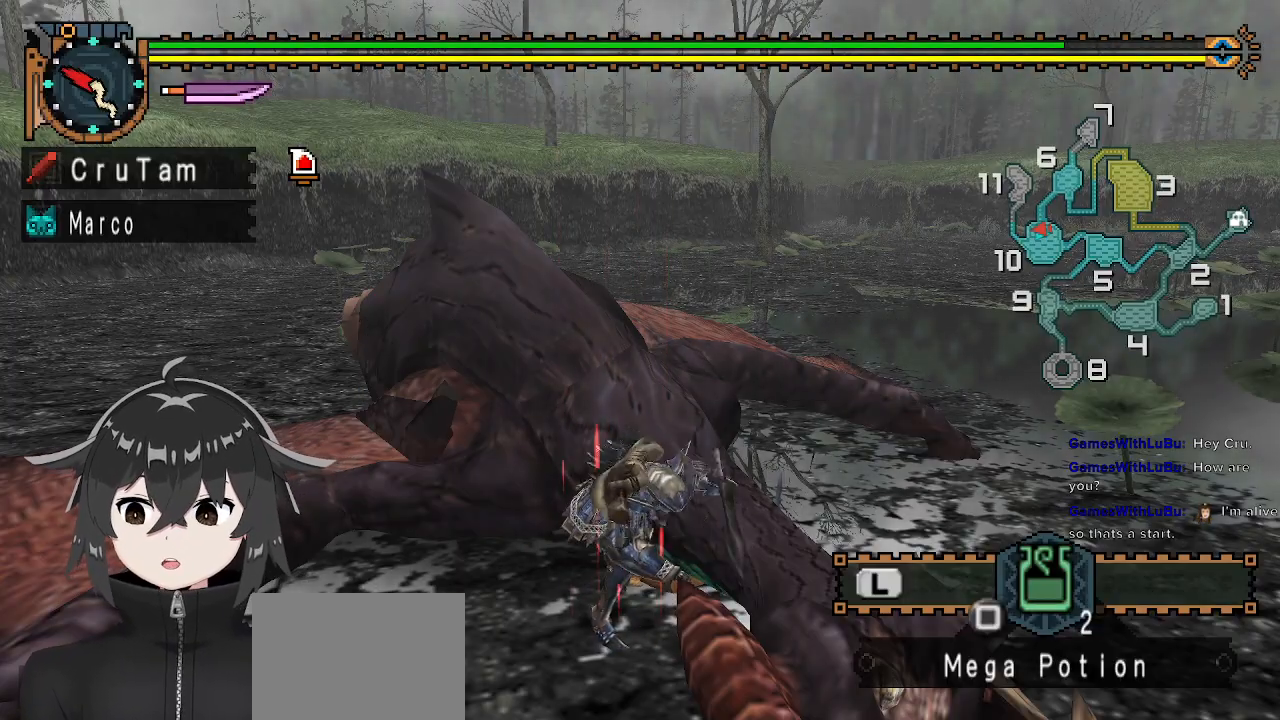
{"buttons": [], "left_stick": "center", "right_stick": "center", "events": [[33, "B", "down"], [133, "B", "up"], [233, "B", "down"], [300, "B", "up"], [400, "B", "down"], [467, "B", "up"]]}
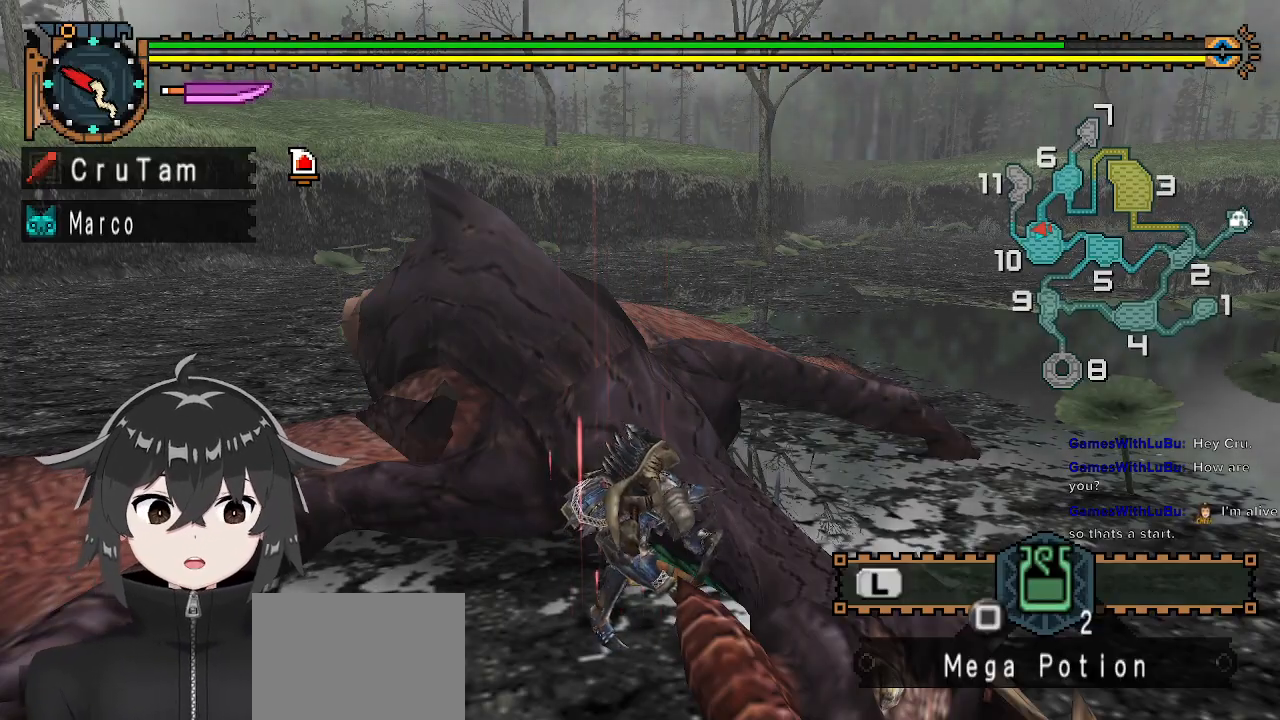
{"buttons": [], "left_stick": "center", "right_stick": "center", "events": [[67, "B", "down"], [167, "B", "up"], [200, "B", "down"], [300, "B", "up"], [400, "B", "down"], [500, "B", "up"]]}
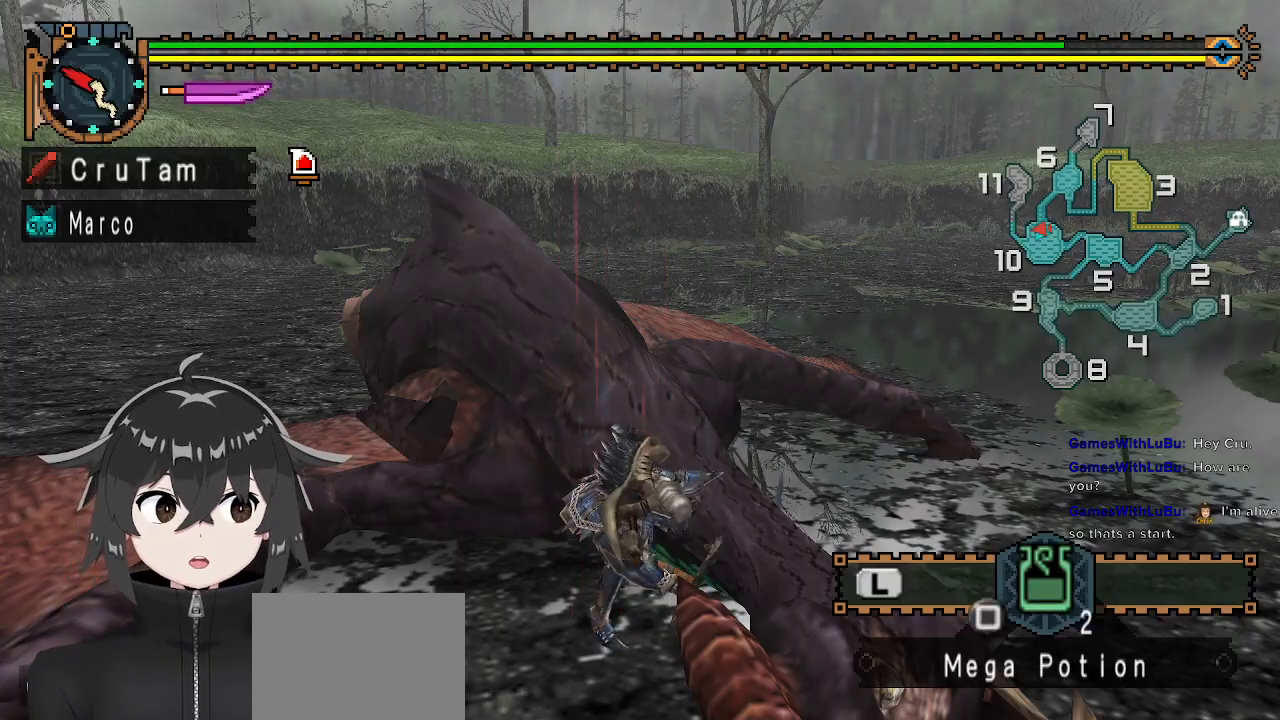
{"buttons": [], "left_stick": "center", "right_stick": "center", "events": [[100, "B", "down"], [200, "B", "up"], [267, "B", "down"], [367, "B", "up"]]}
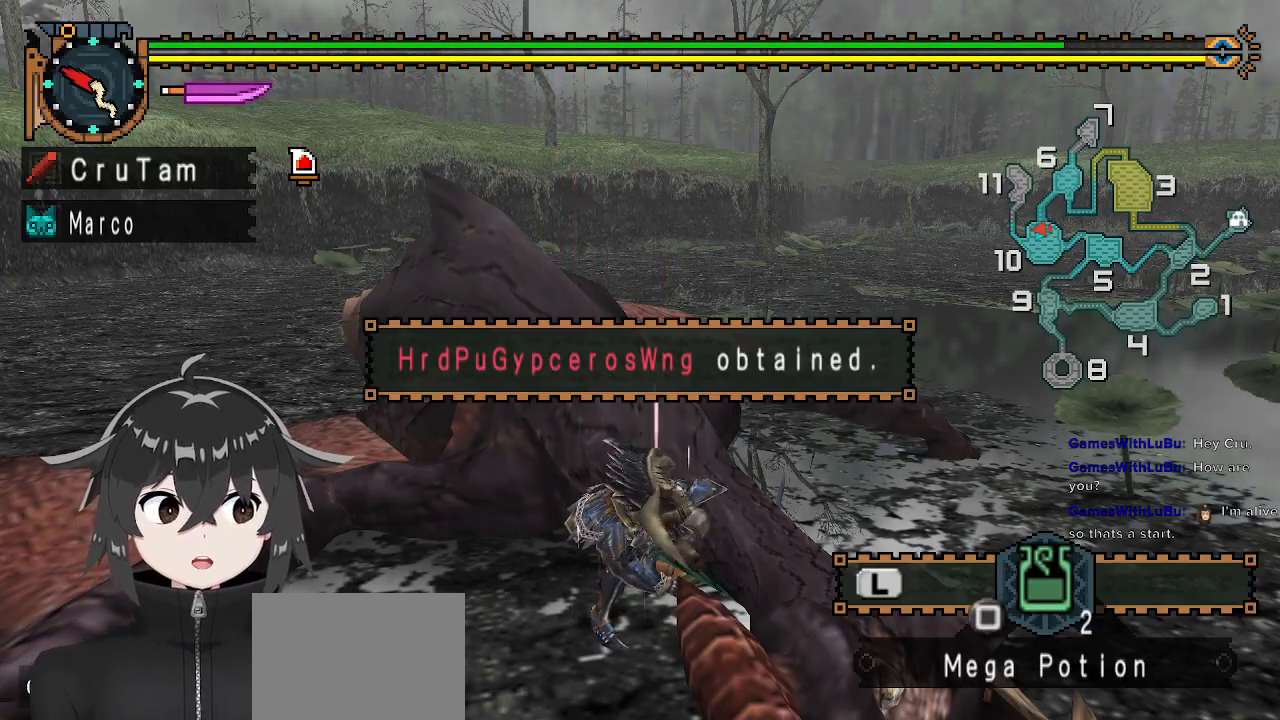
{"buttons": [], "left_stick": "center", "right_stick": "center", "events": [[133, "B", "down"], [267, "B", "up"], [333, "B", "down"], [433, "B", "up"]]}
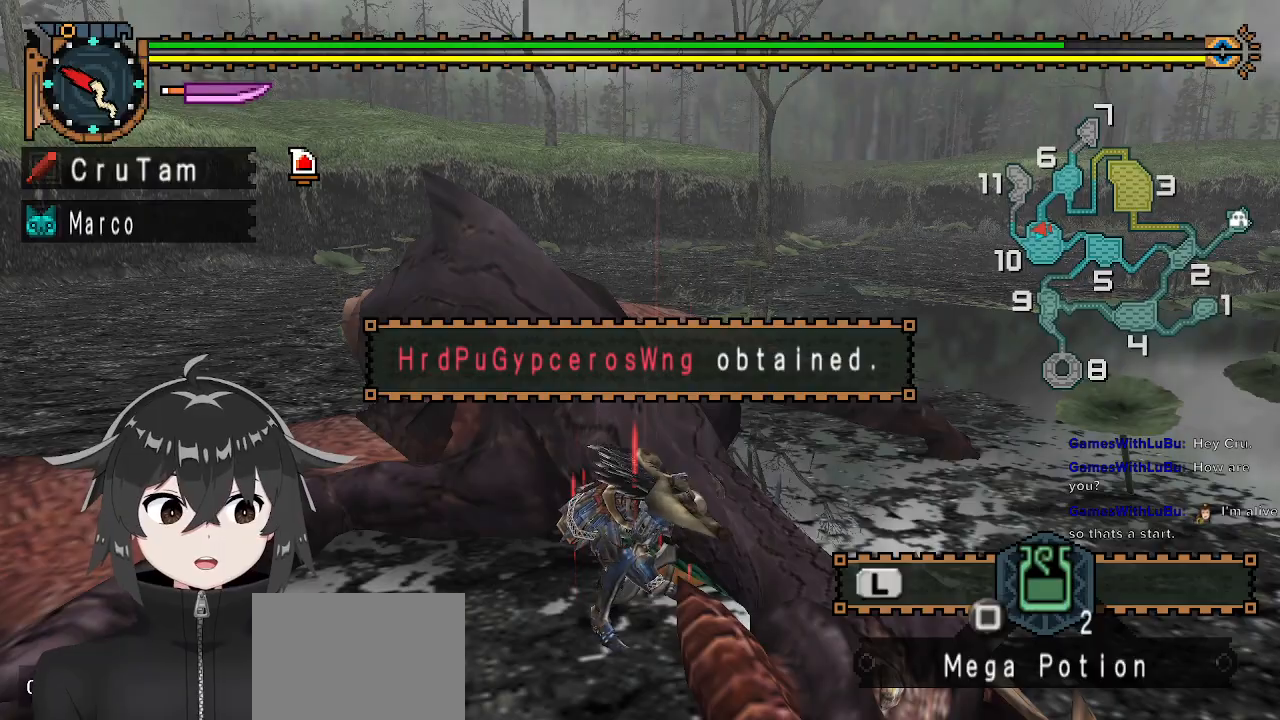
{"buttons": ["B"], "left_stick": "center", "right_stick": "center", "events": [[33, "B", "down"], [133, "B", "up"], [200, "B", "down"], [333, "B", "up"], [433, "B", "down"]]}
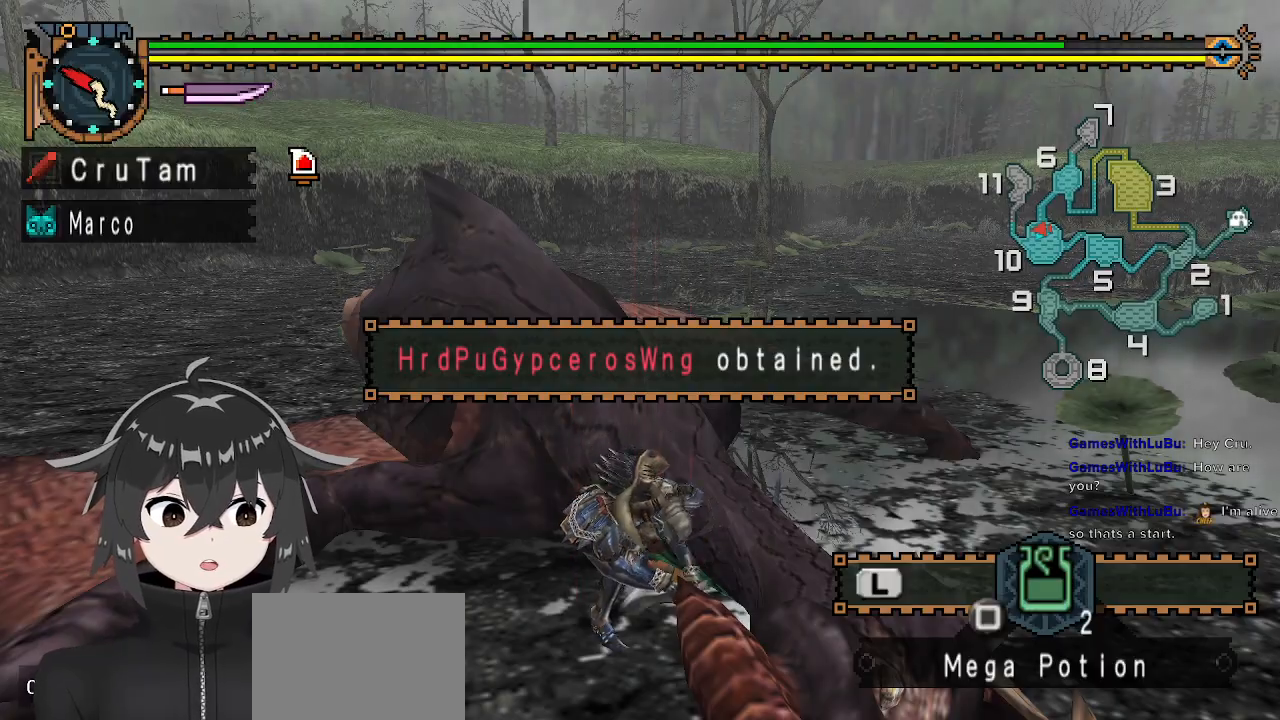
{"buttons": [], "left_stick": "center", "right_stick": "center", "events": [[267, "B", "up"], [367, "B", "down"], [500, "B", "up"]]}
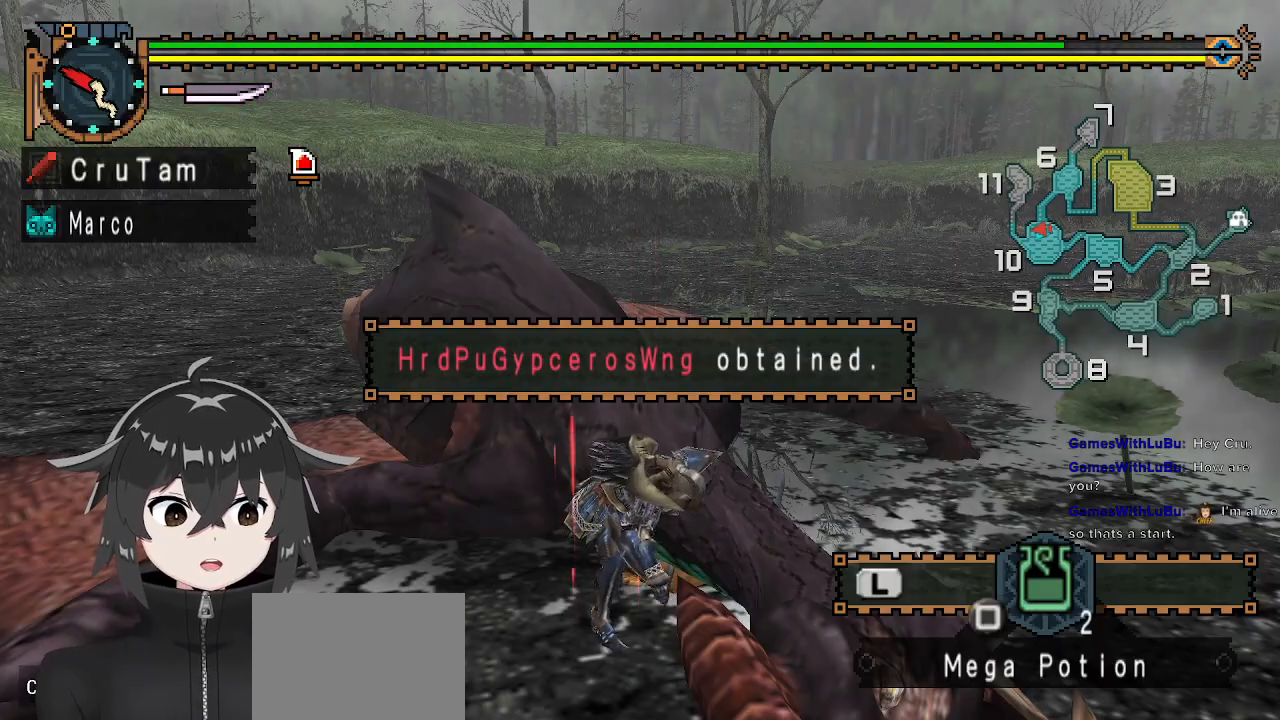
{"buttons": ["B"], "left_stick": "center", "right_stick": "center", "events": [[67, "B", "down"], [200, "B", "up"], [300, "B", "down"], [333, "B", "up"], [433, "B", "down"]]}
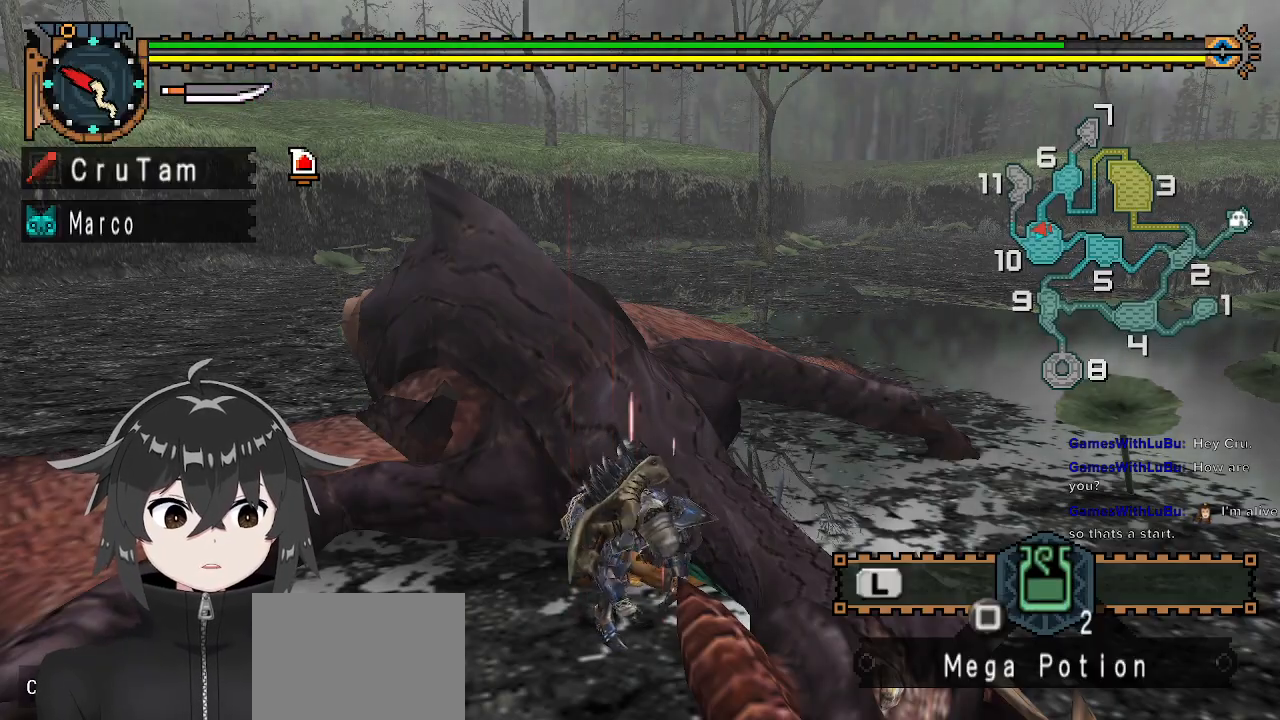
{"buttons": [], "left_stick": "center", "right_stick": "center", "events": [[33, "B", "up"], [133, "B", "down"], [200, "B", "up"], [333, "B", "down"], [400, "B", "up"]]}
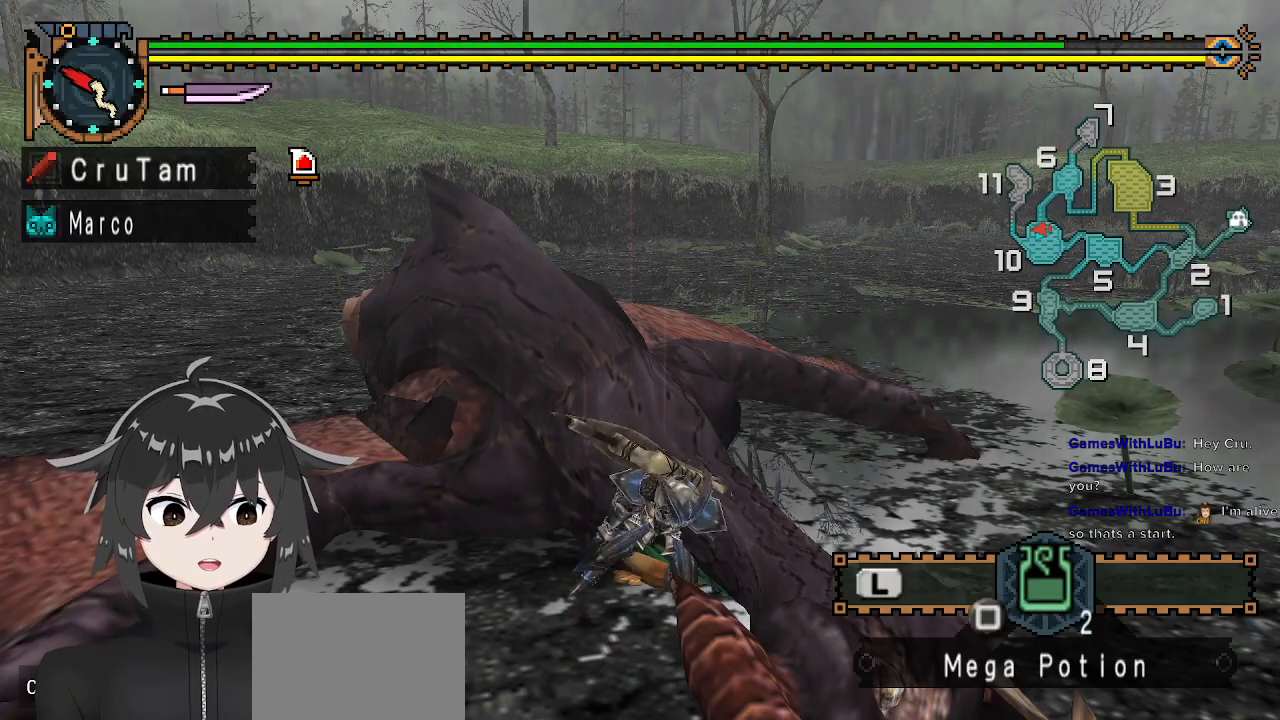
{"buttons": [], "left_stick": "center", "right_stick": "center", "events": [[33, "B", "down"], [100, "B", "up"], [167, "B", "down"], [300, "B", "up"]]}
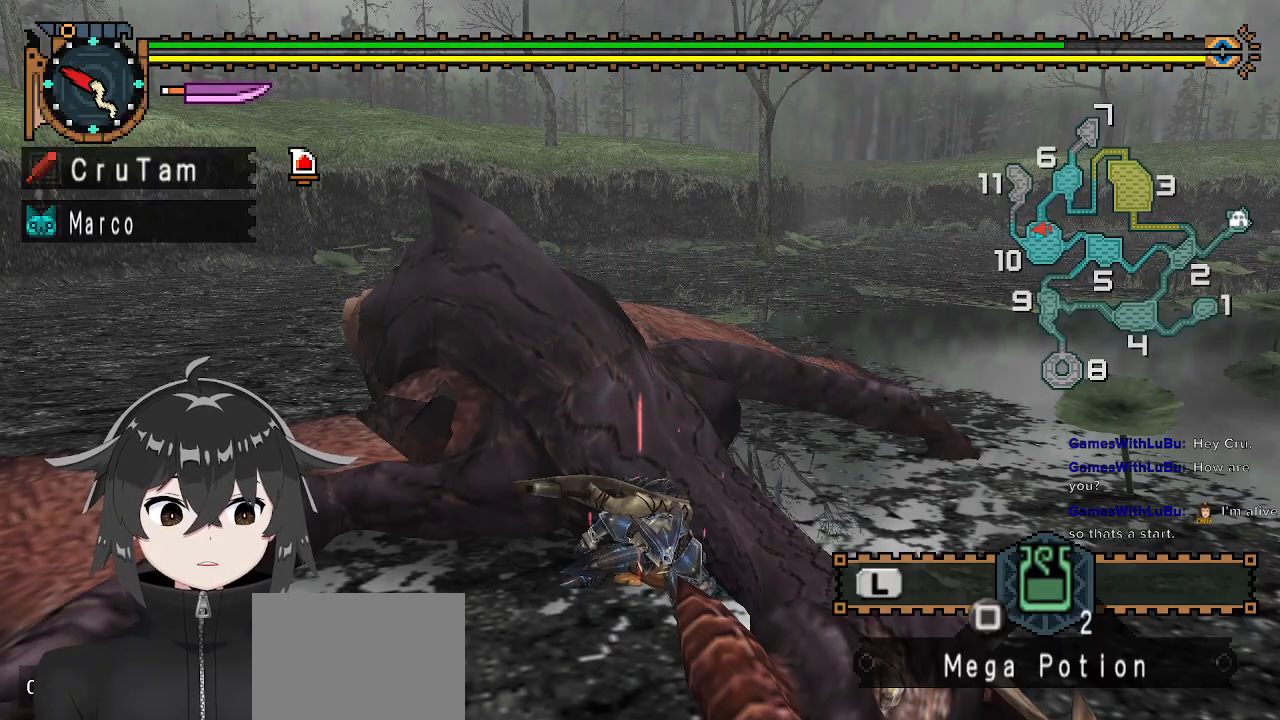
{"buttons": [], "left_stick": "center", "right_stick": "center", "events": []}
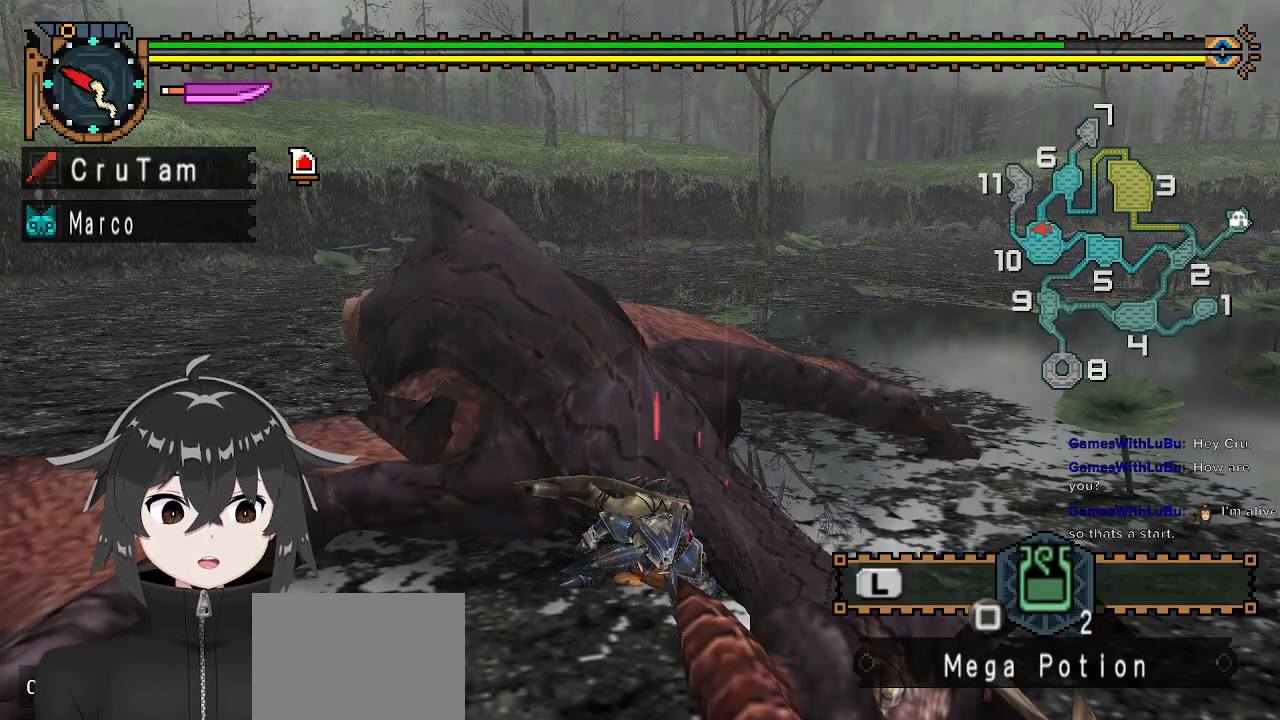
{"buttons": ["B"], "left_stick": "center", "right_stick": "center", "events": [[33, "B", "down"], [133, "B", "up"], [200, "B", "down"], [267, "B", "up"], [400, "B", "down"], [433, "B", "up"], [500, "B", "down"]]}
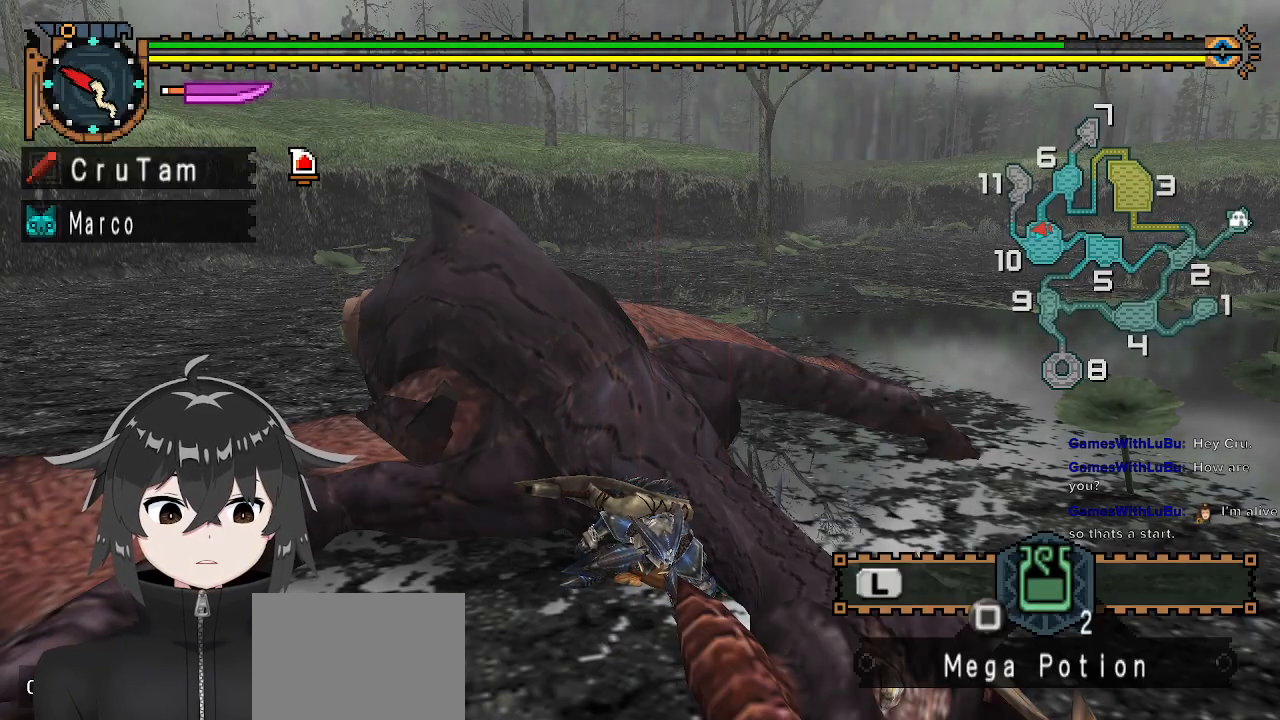
{"buttons": [], "left_stick": "center", "right_stick": "center", "events": [[100, "B", "up"], [233, "B", "down"], [267, "B", "up"], [400, "B", "down"], [433, "B", "up"]]}
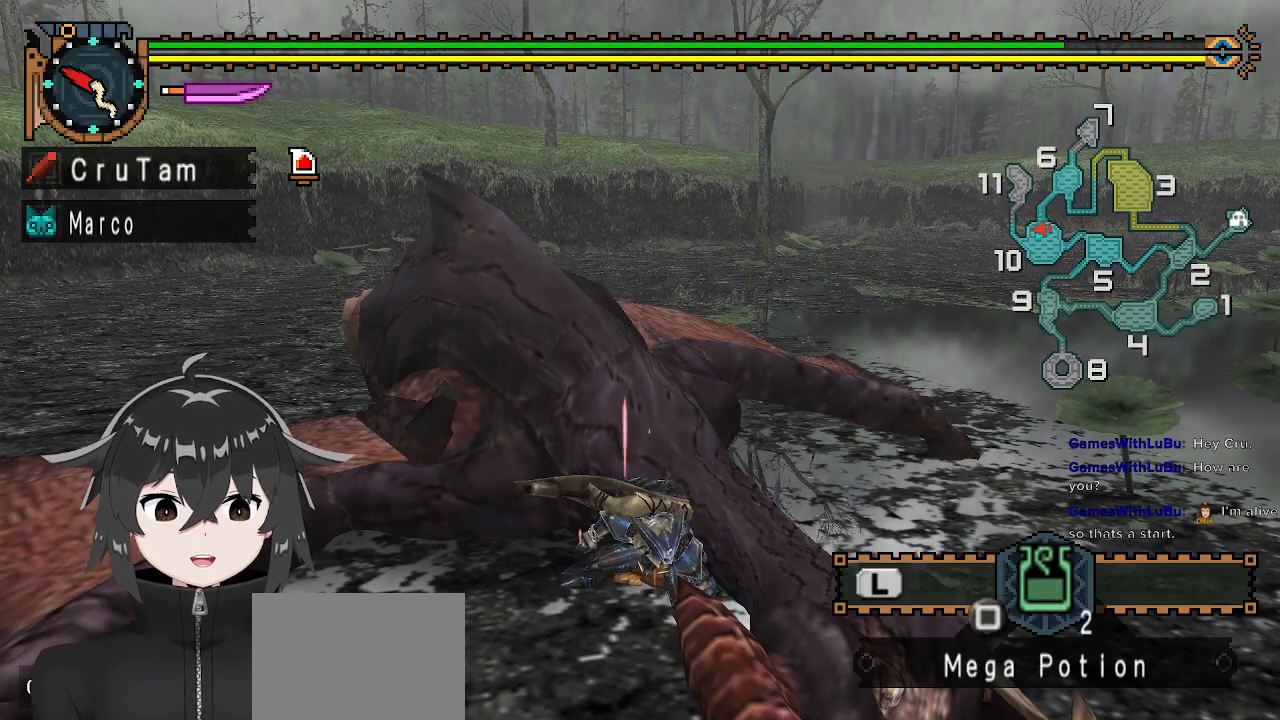
{"buttons": ["A"], "left_stick": "center", "right_stick": "center", "events": [[400, "A", "down"]]}